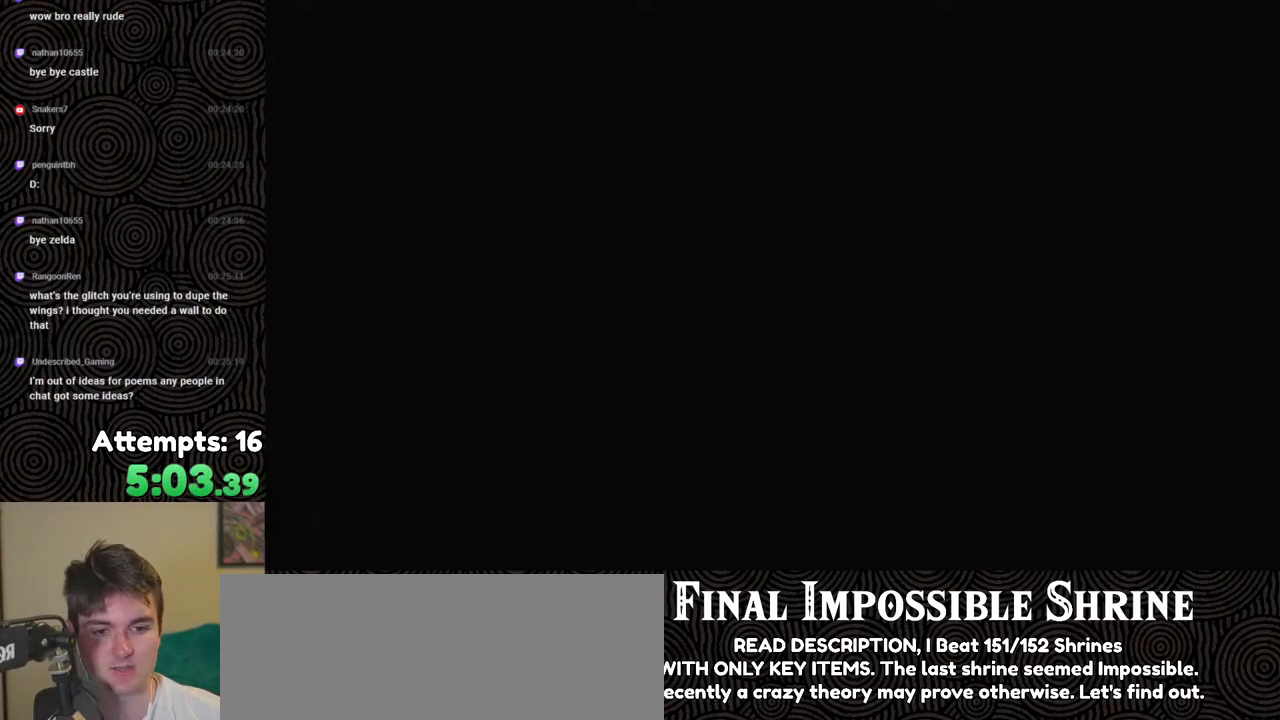
Gameplay with a controller (Nintendo layout); each line is a JSON object with the inputs held at the frame after it. "events" lists button and stick changes between this image and that frame as [ms after this image, input, new state], when the widget could be followed in between. Not read: L3 R3.
{"buttons": [], "left_stick": "center", "right_stick": "center", "events": [[283, "X", "down"], [467, "X", "up"]]}
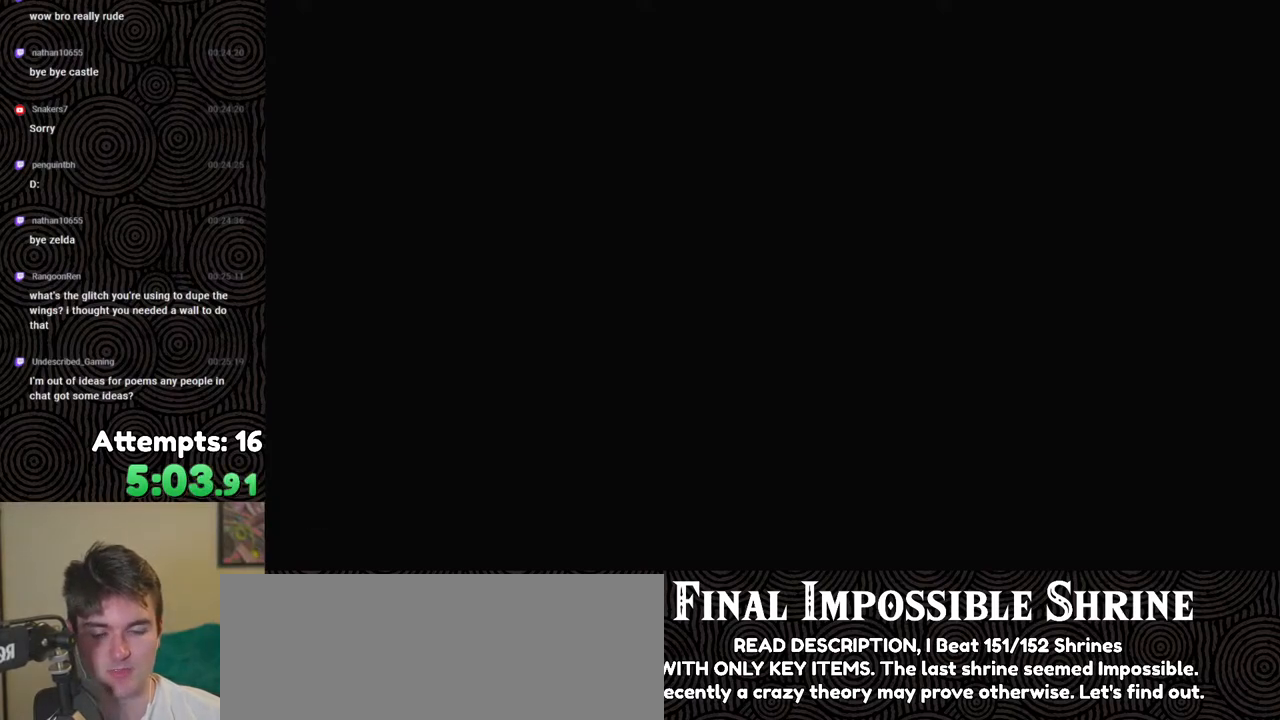
{"buttons": [], "left_stick": "center", "right_stick": "center", "events": [[33, "START", "down"], [167, "START", "up"], [250, "X", "down"], [433, "X", "up"]]}
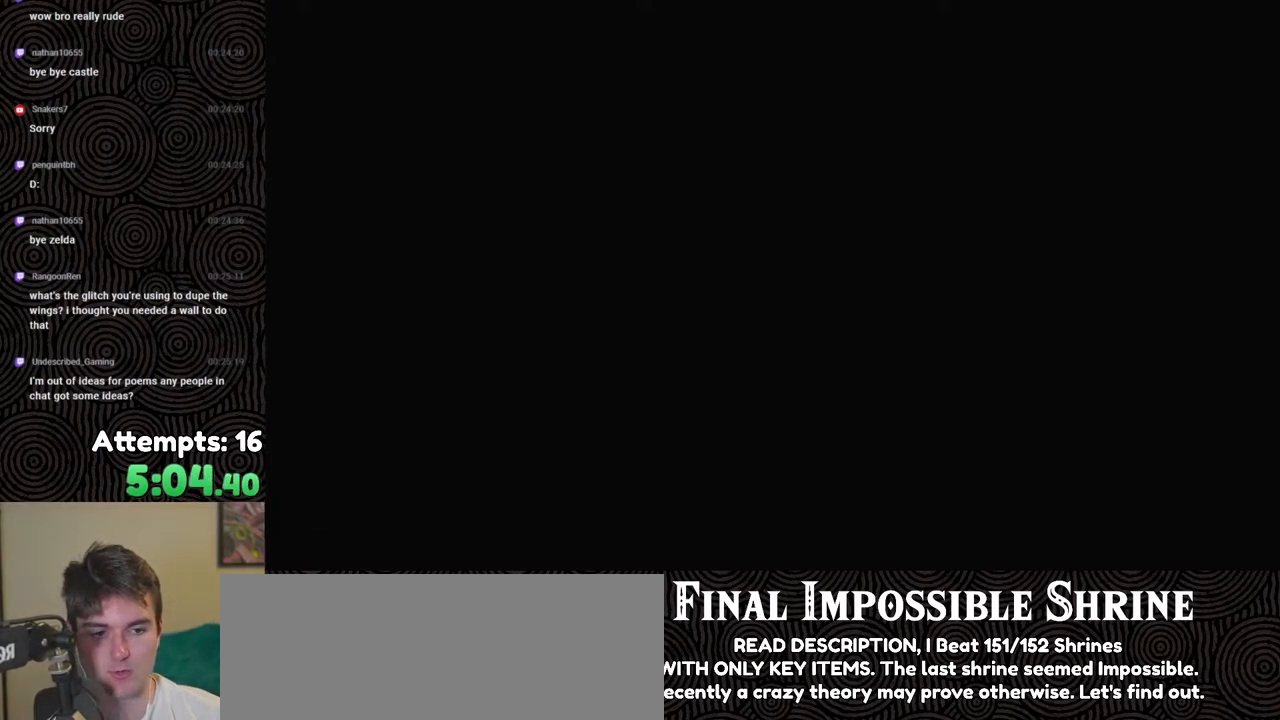
{"buttons": ["X"], "left_stick": "center", "right_stick": "center", "events": [[33, "START", "down"], [183, "START", "up"], [267, "X", "down"]]}
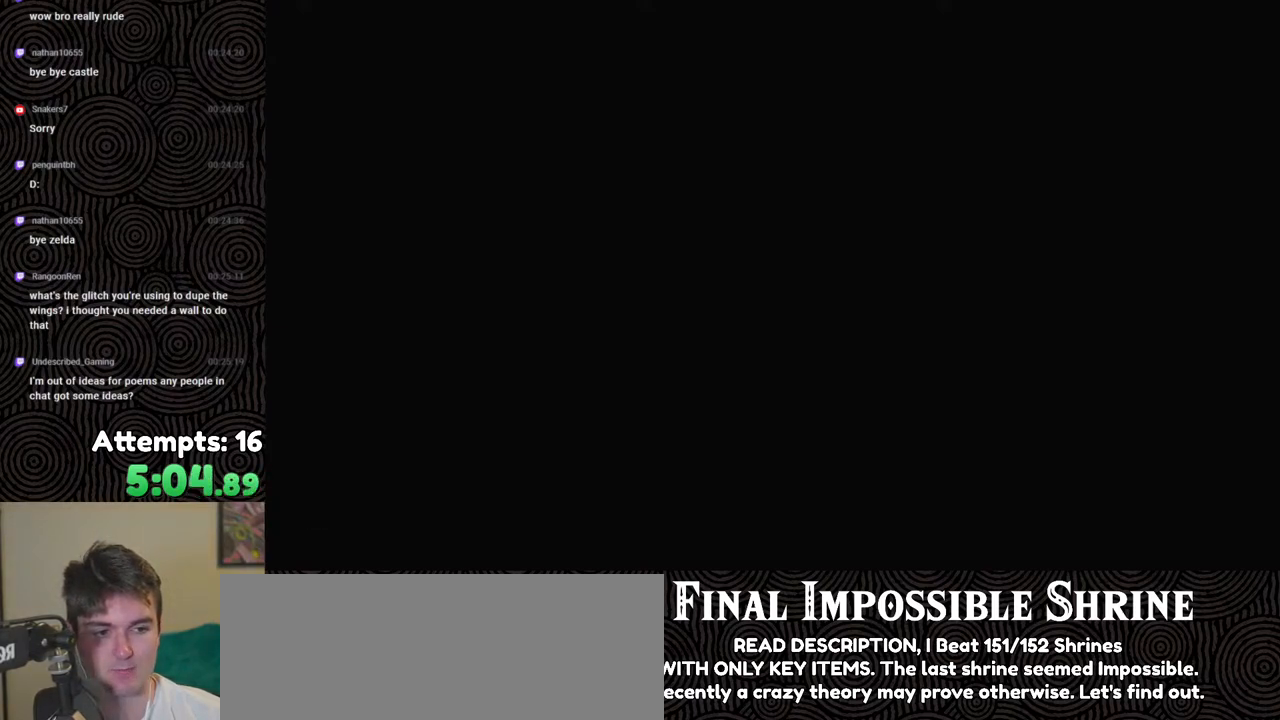
{"buttons": ["X"], "left_stick": "center", "right_stick": "center", "events": [[17, "X", "up"], [100, "START", "down"], [300, "START", "up"], [383, "X", "down"]]}
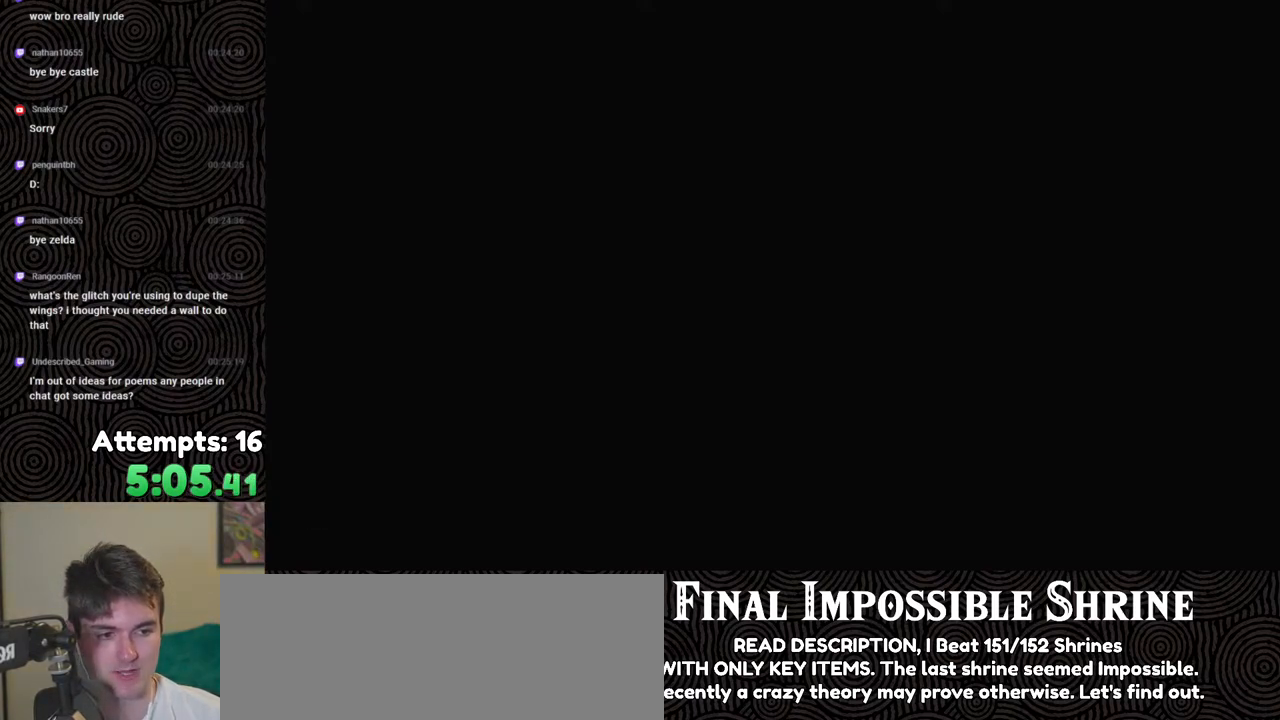
{"buttons": ["X"], "left_stick": "center", "right_stick": "center", "events": [[100, "X", "up"], [167, "START", "down"], [367, "START", "up"], [483, "X", "down"]]}
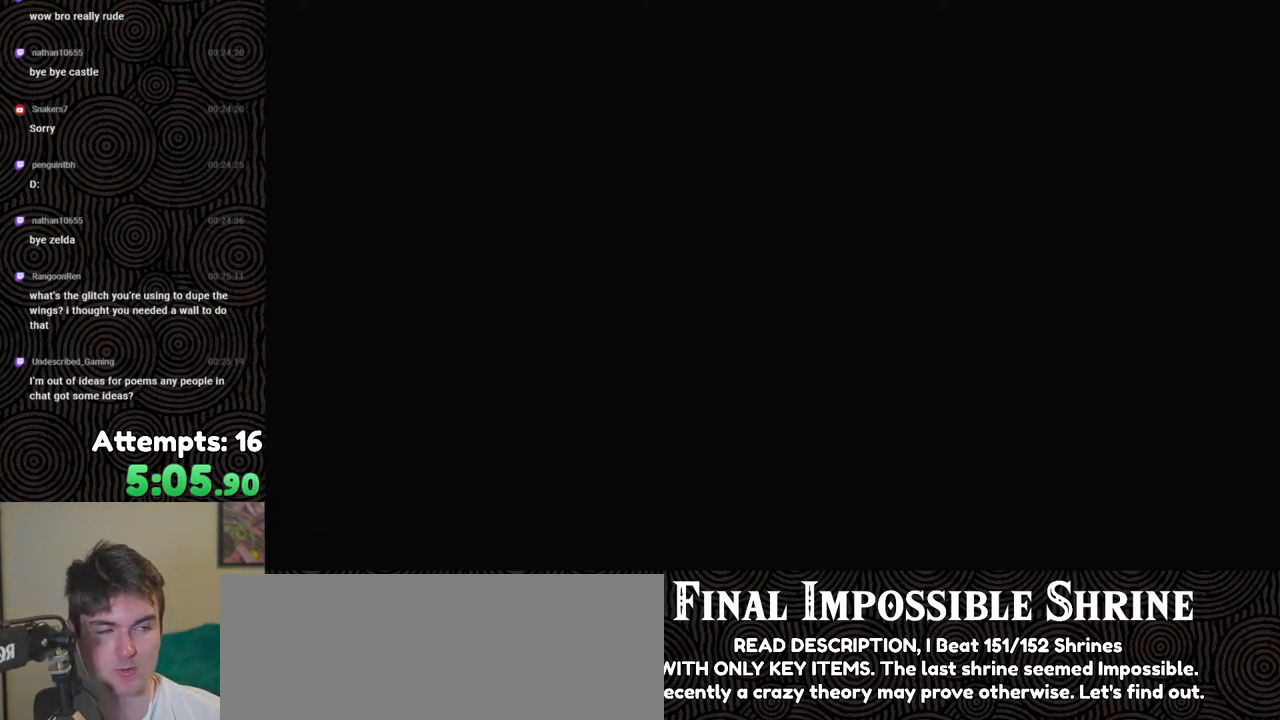
{"buttons": ["START"], "left_stick": "center", "right_stick": "center", "events": [[267, "X", "up"], [450, "START", "down"]]}
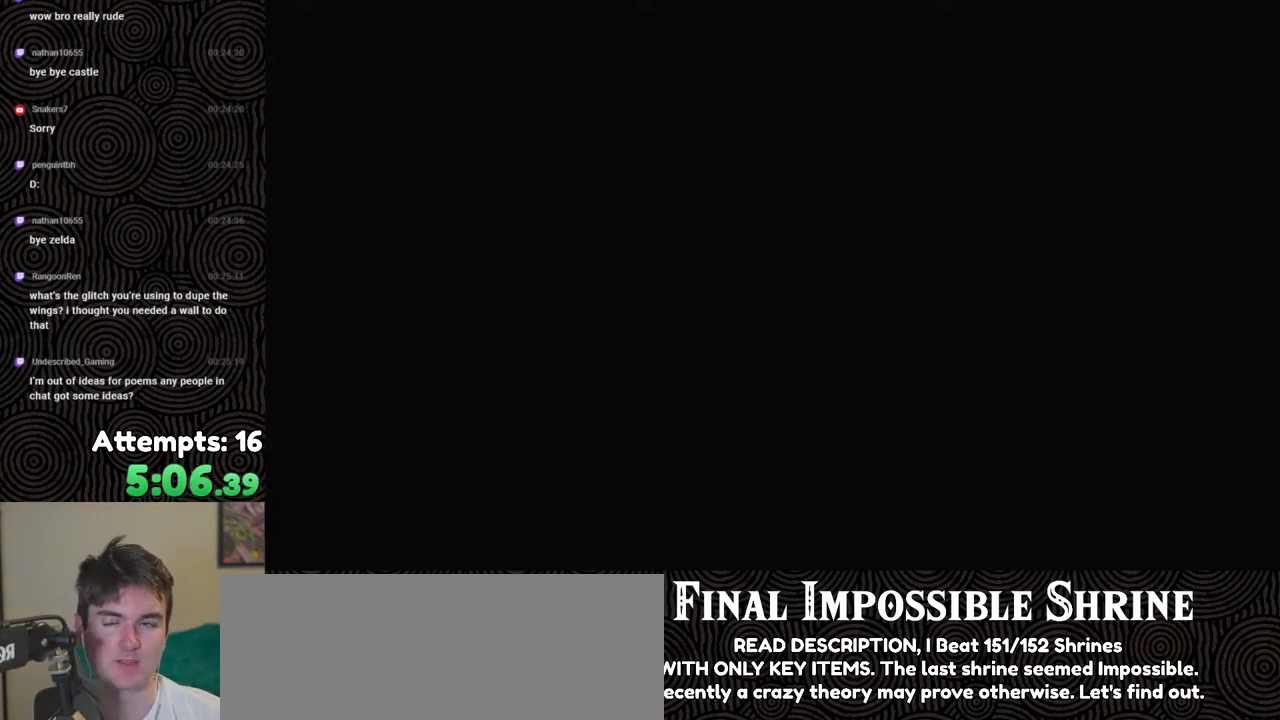
{"buttons": ["X"], "left_stick": "center", "right_stick": "center", "events": [[150, "START", "up"], [350, "X", "down"]]}
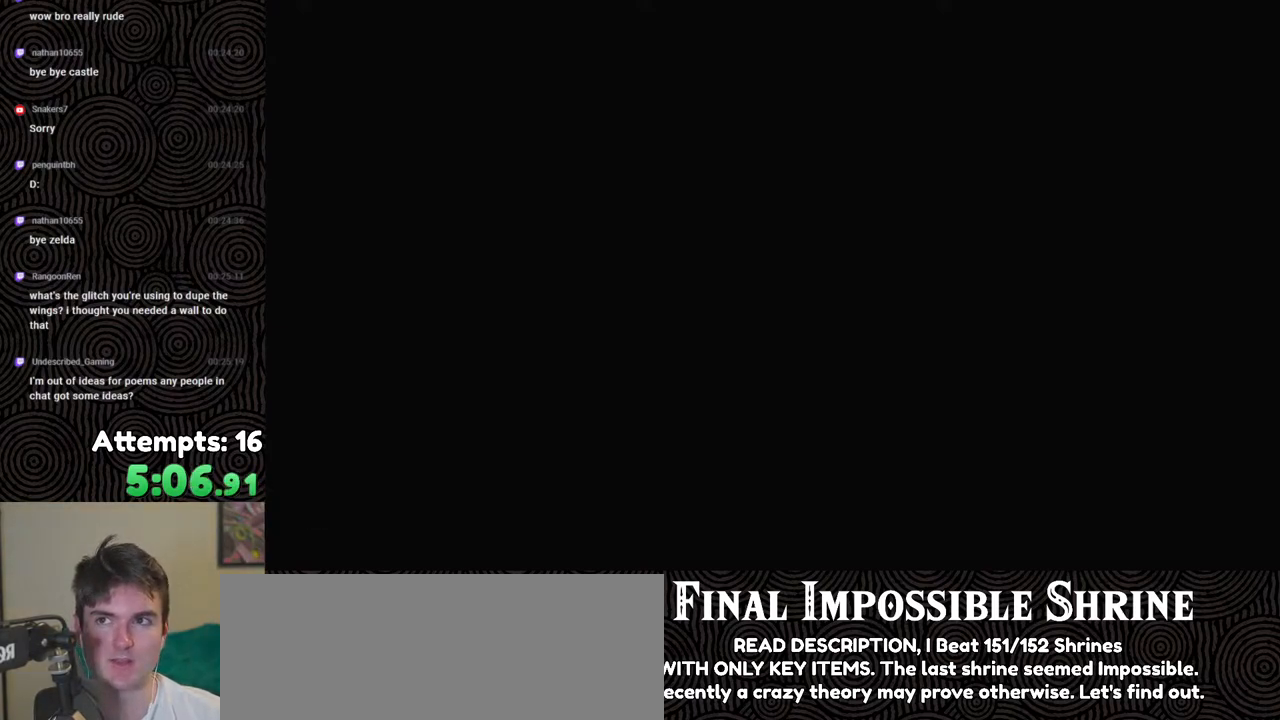
{"buttons": ["X"], "left_stick": "center", "right_stick": "center", "events": [[50, "X", "up"], [167, "START", "down"], [300, "START", "up"], [433, "X", "down"]]}
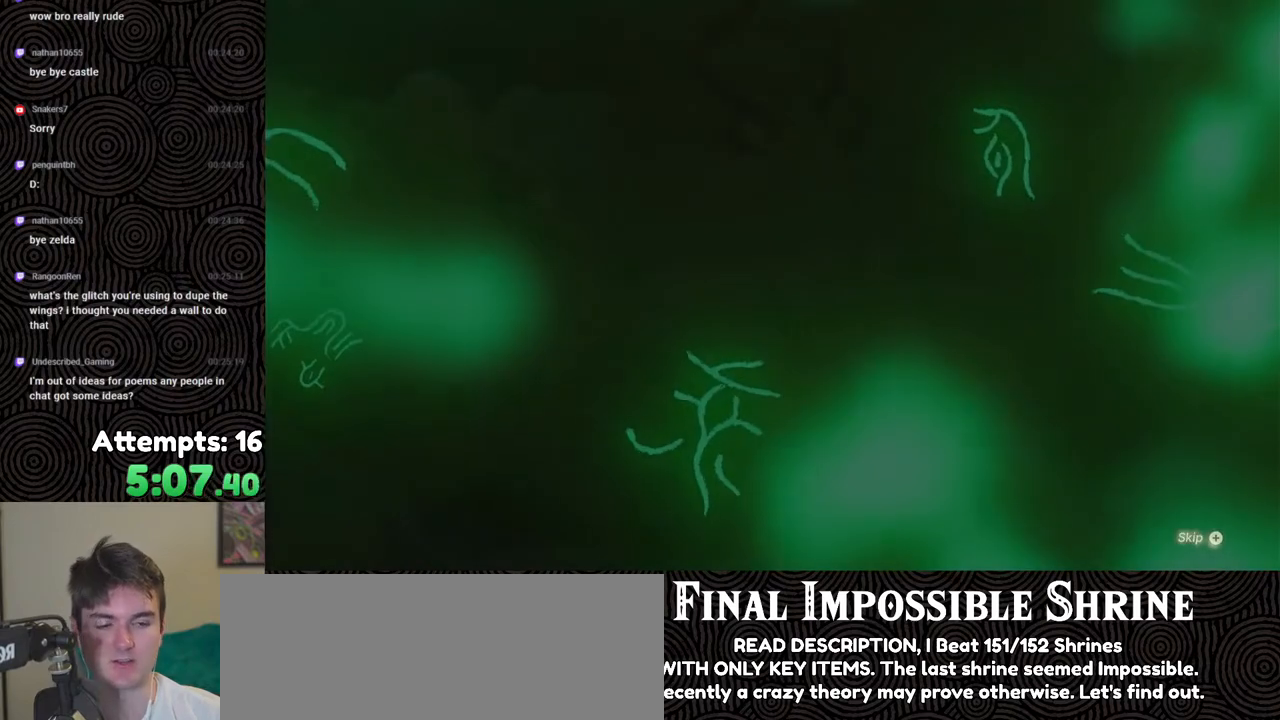
{"buttons": [], "left_stick": "up", "right_stick": "center", "events": [[50, "X", "up"], [167, "START", "down"], [250, "START", "up"], [350, "X", "down"], [367, "left_stick", "up"], [417, "X", "up"]]}
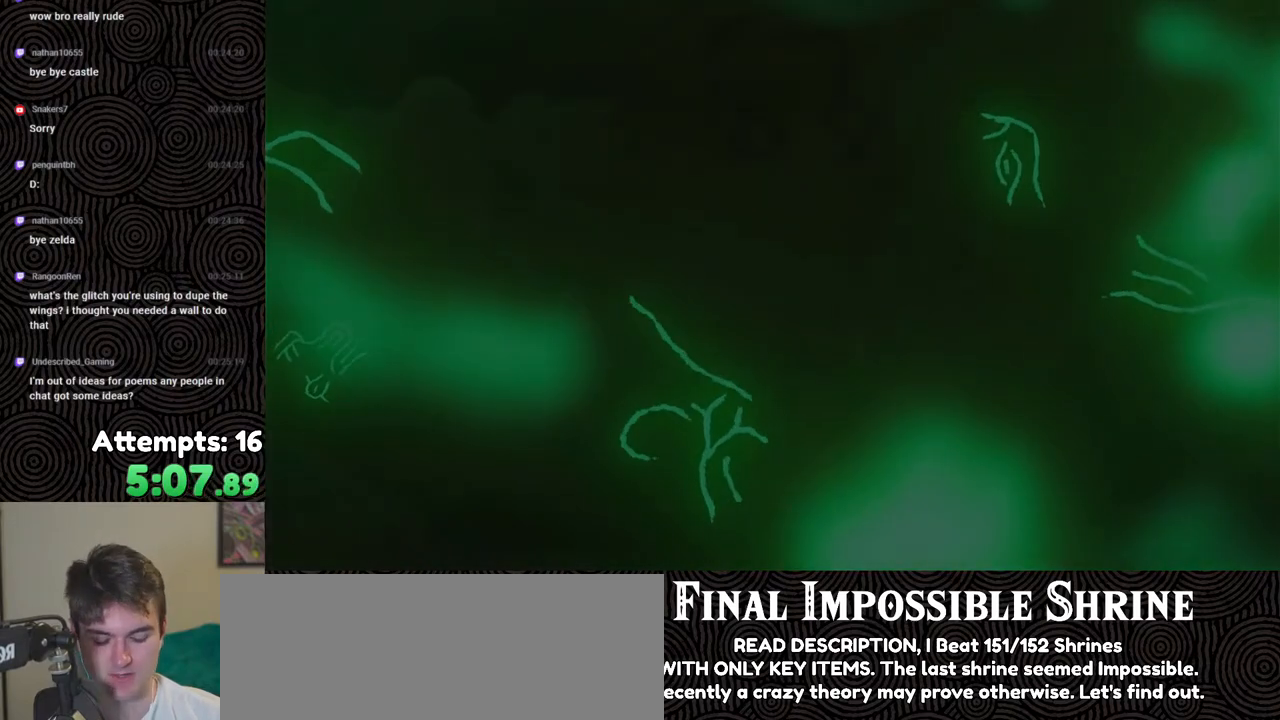
{"buttons": ["B"], "left_stick": "up", "right_stick": "center", "events": [[17, "B", "down"]]}
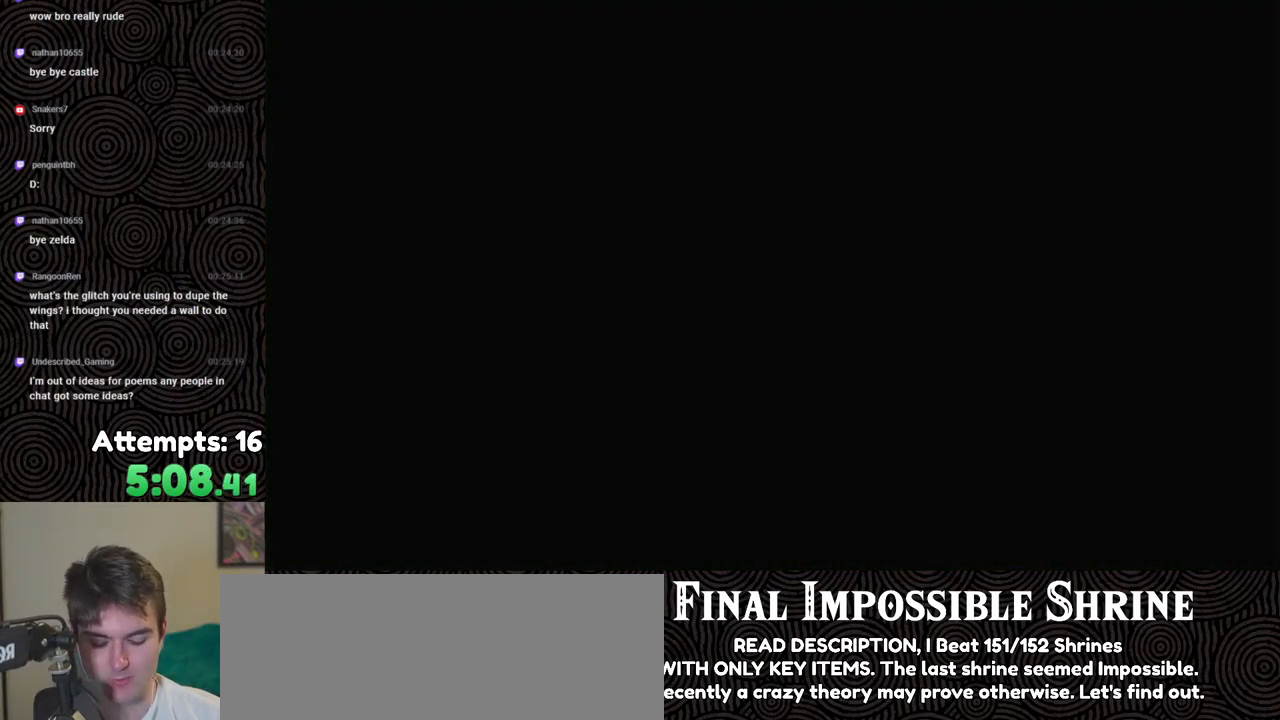
{"buttons": ["B"], "left_stick": "up", "right_stick": "center", "events": []}
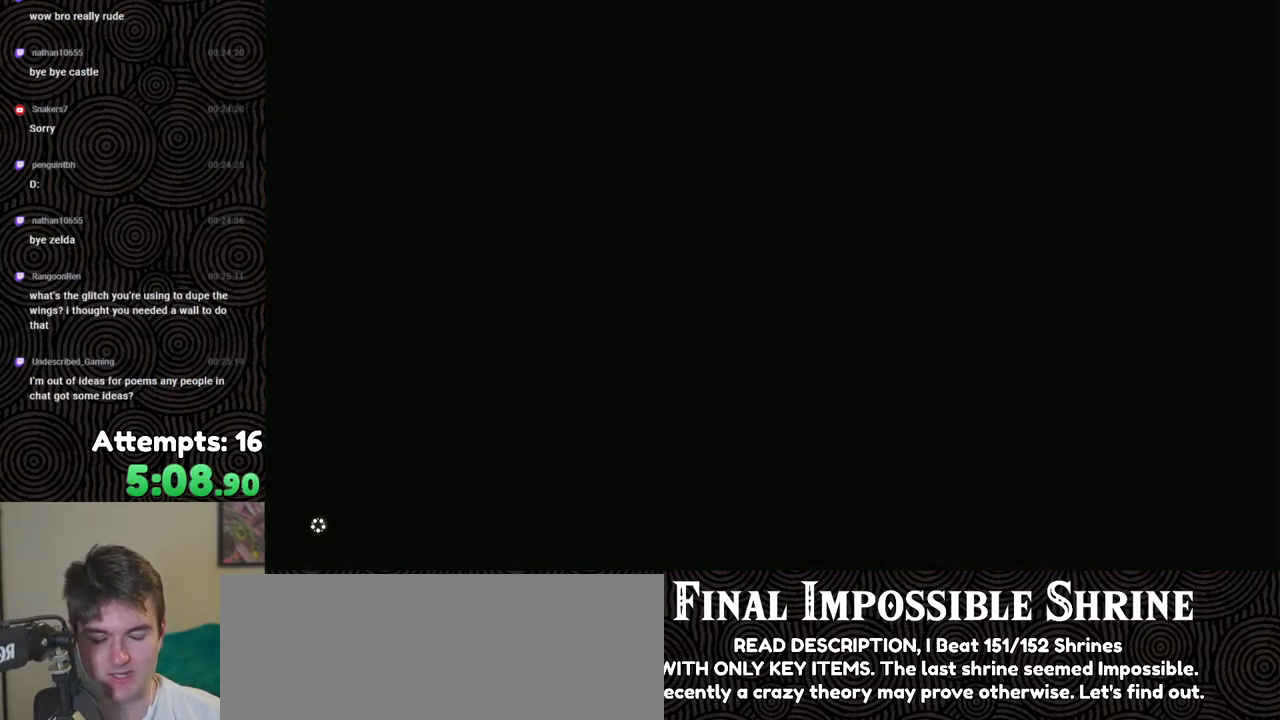
{"buttons": ["B"], "left_stick": "up", "right_stick": "center", "events": []}
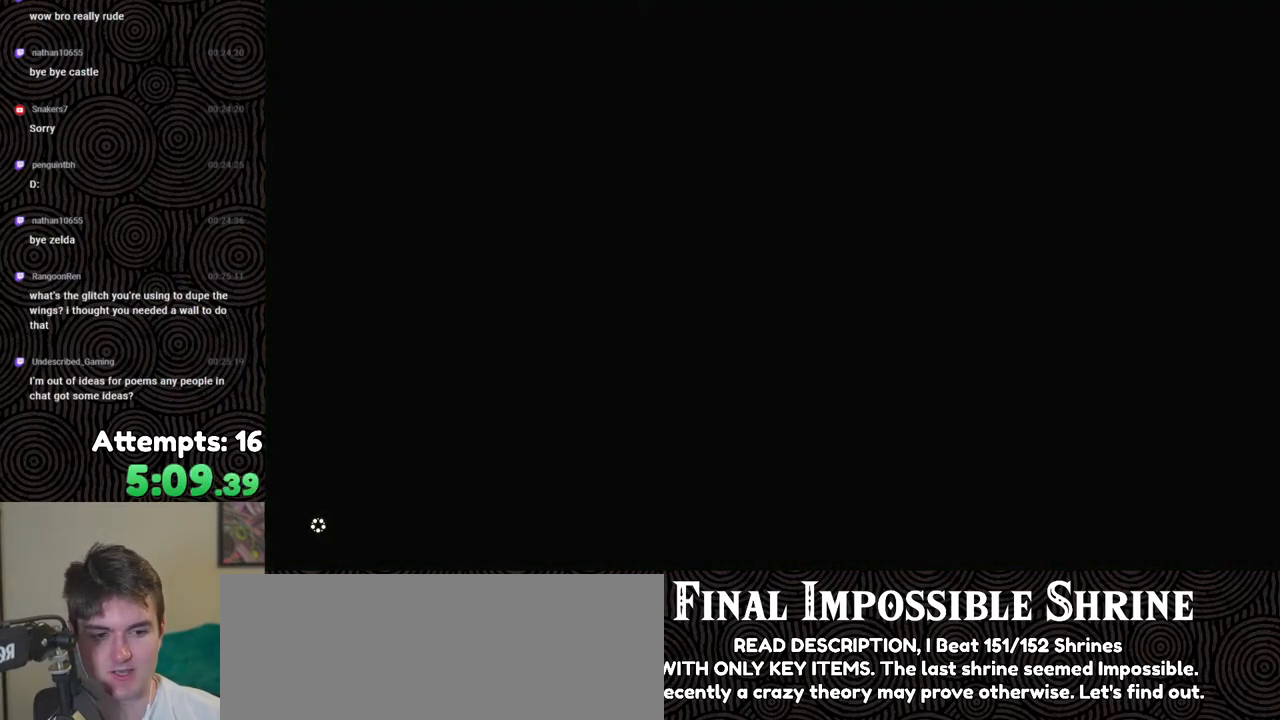
{"buttons": ["B"], "left_stick": "up", "right_stick": "center", "events": []}
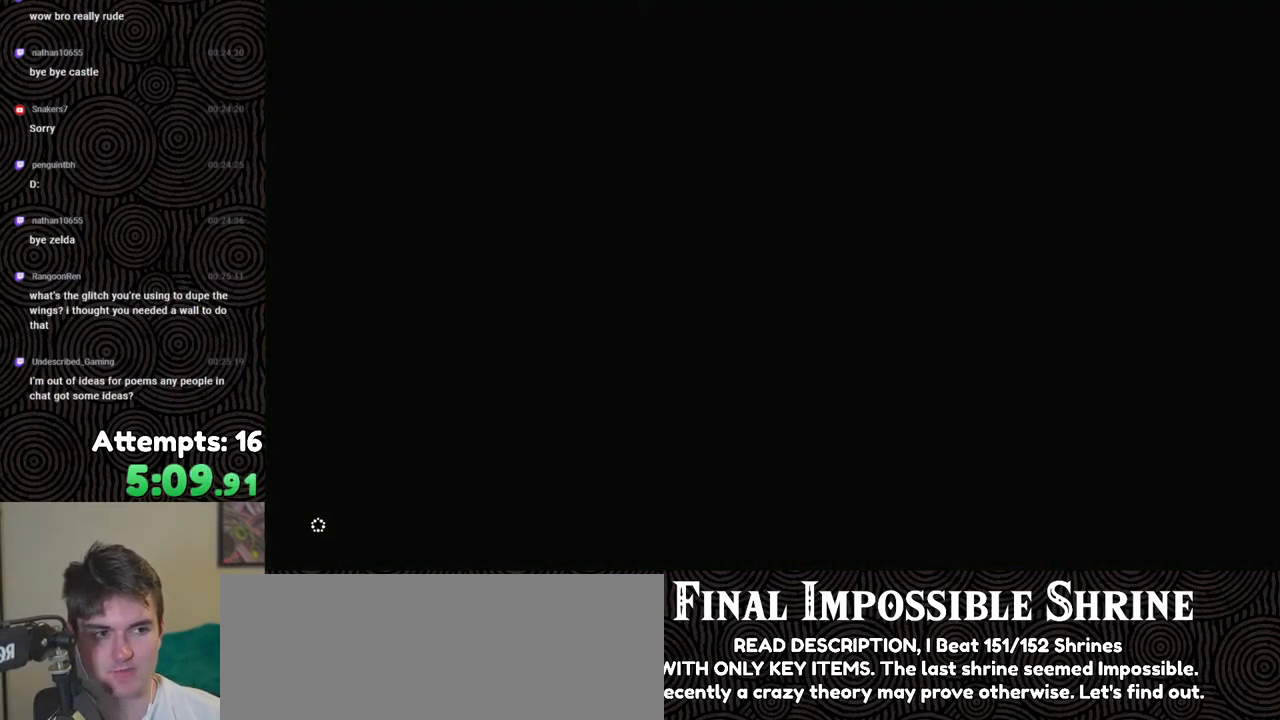
{"buttons": ["B"], "left_stick": "up", "right_stick": "center", "events": []}
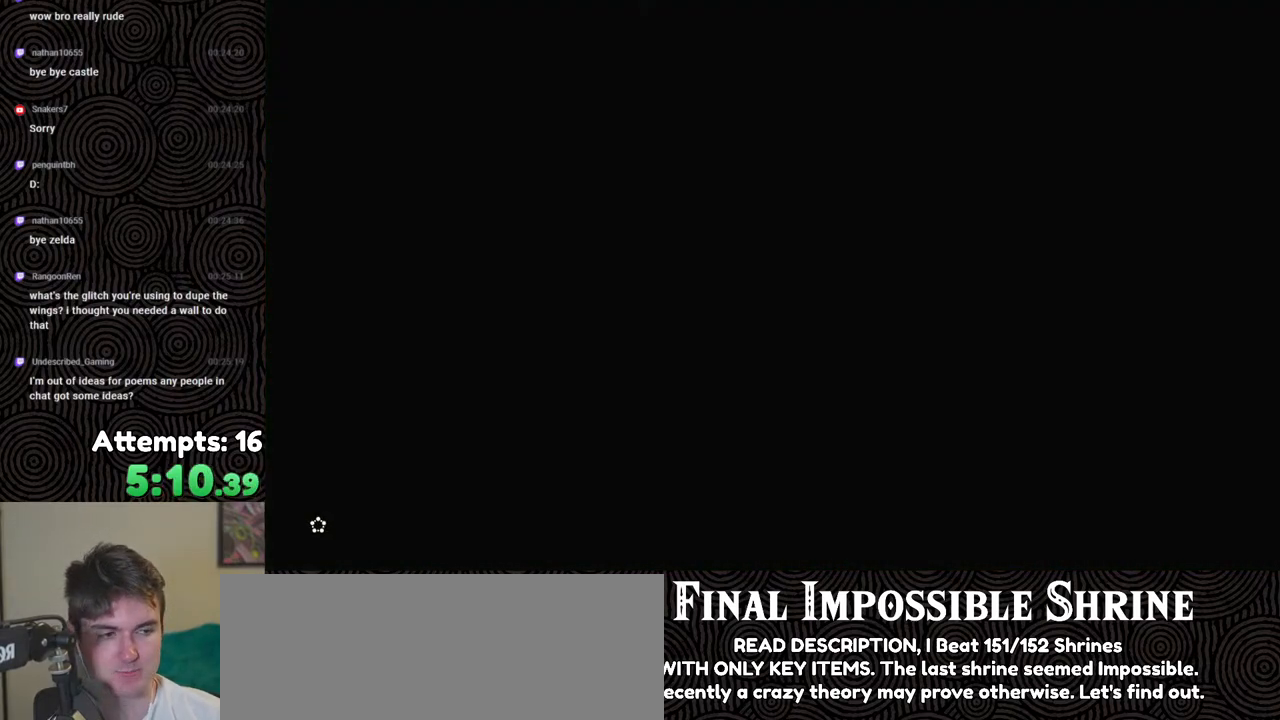
{"buttons": ["B"], "left_stick": "up", "right_stick": "center", "events": []}
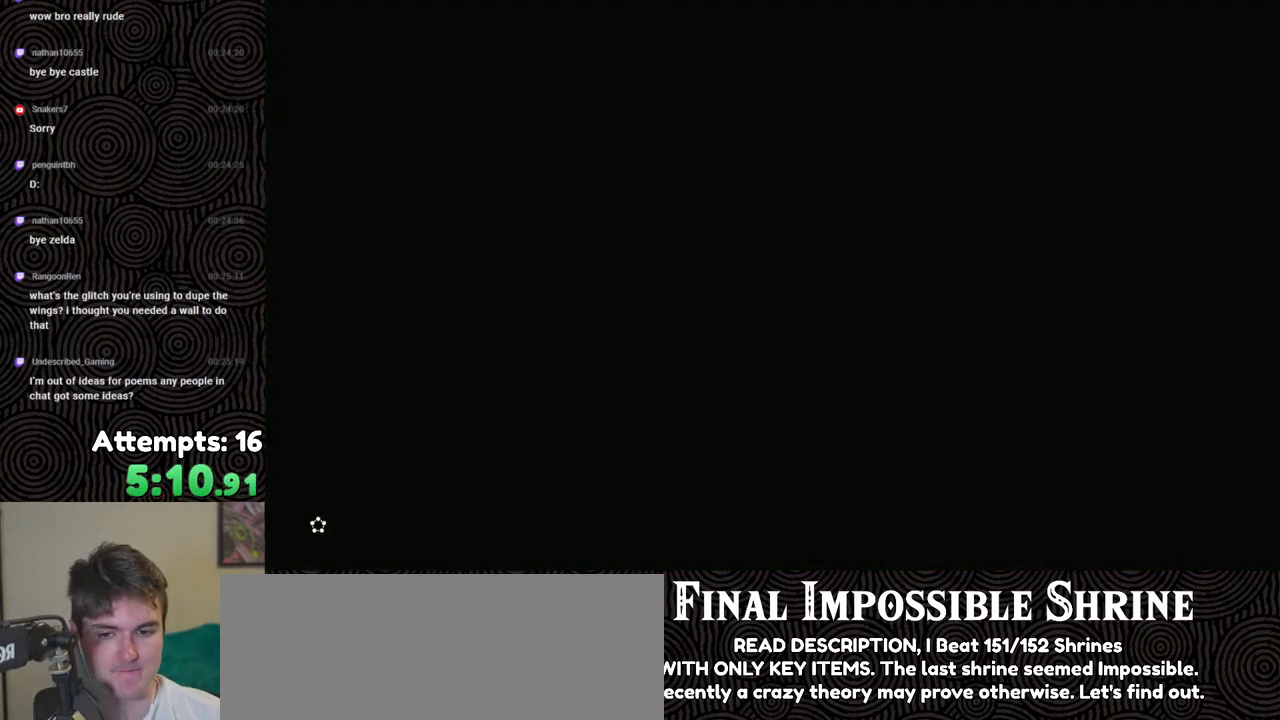
{"buttons": ["B"], "left_stick": "up", "right_stick": "center", "events": []}
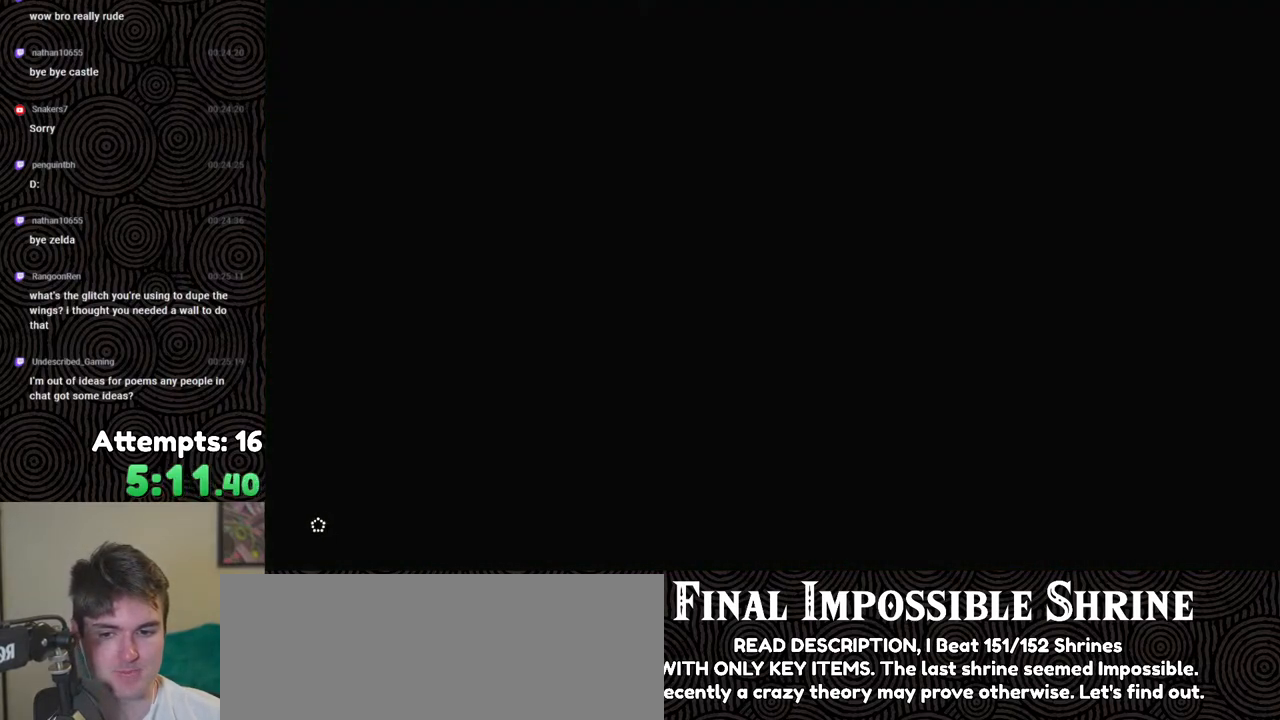
{"buttons": ["B"], "left_stick": "up", "right_stick": "center", "events": []}
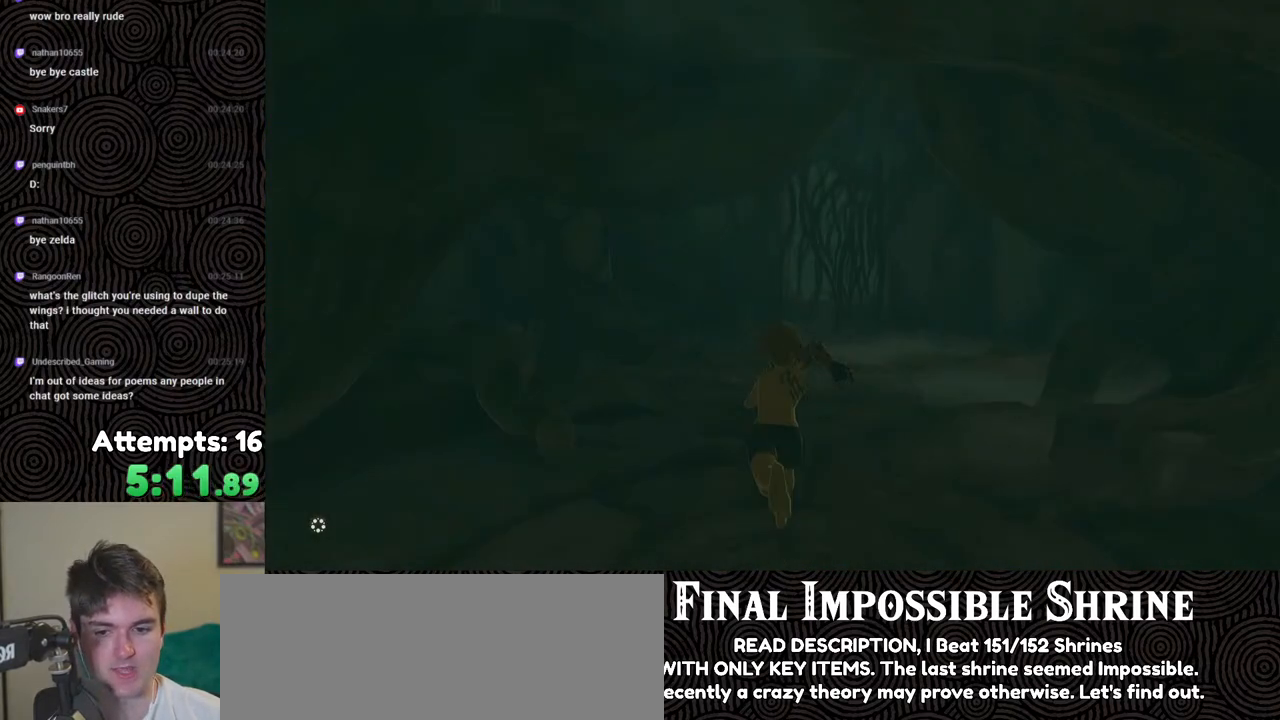
{"buttons": ["A", "B"], "left_stick": "up", "right_stick": "center", "events": [[183, "A", "down"], [267, "A", "up"], [350, "A", "down"], [417, "A", "up"], [500, "A", "down"]]}
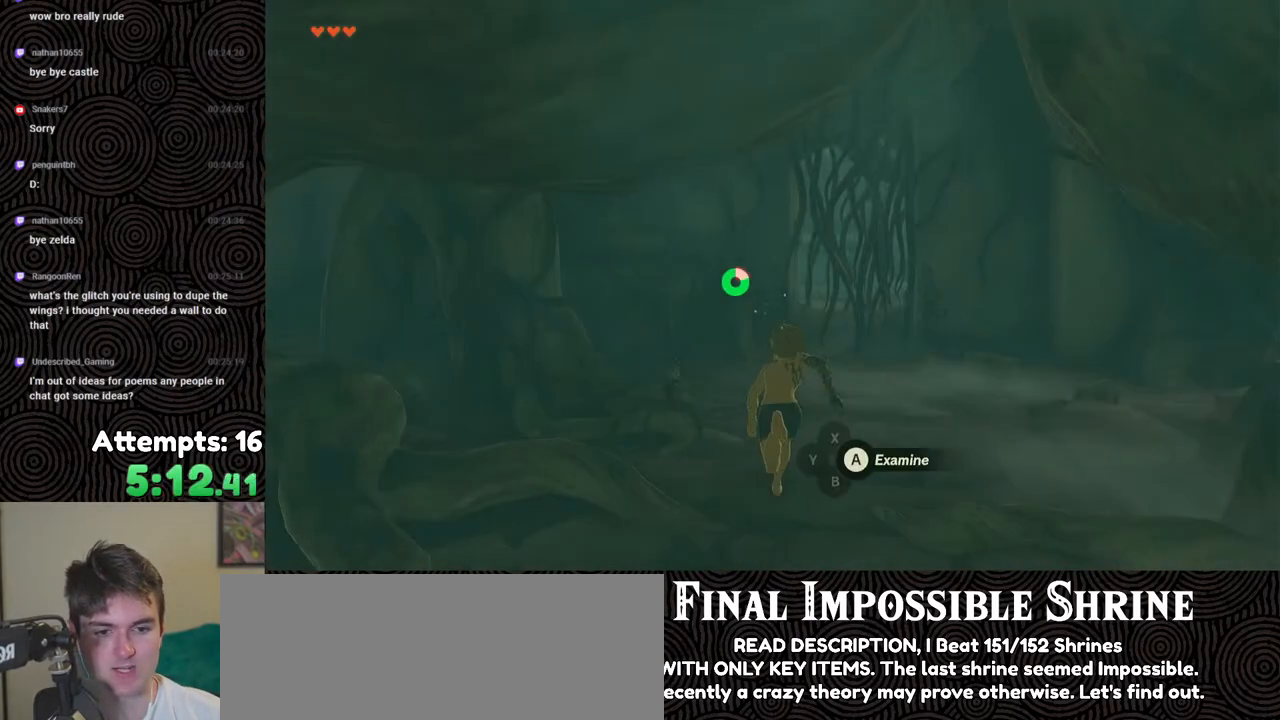
{"buttons": ["A", "B"], "left_stick": "up", "right_stick": "center", "events": [[100, "A", "up"], [167, "A", "down"], [233, "A", "up"], [300, "A", "down"], [383, "A", "up"], [450, "A", "down"]]}
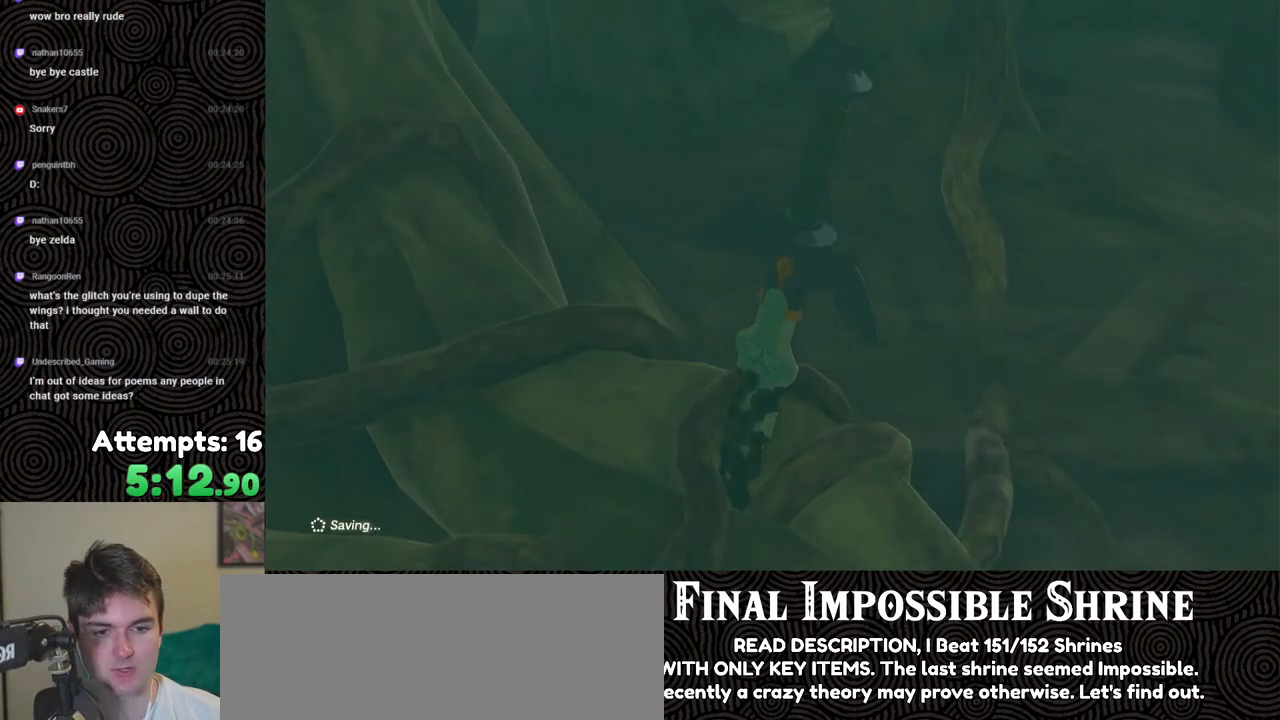
{"buttons": [], "left_stick": "center", "right_stick": "center", "events": [[33, "A", "up"], [217, "left_stick", "center"], [233, "B", "up"]]}